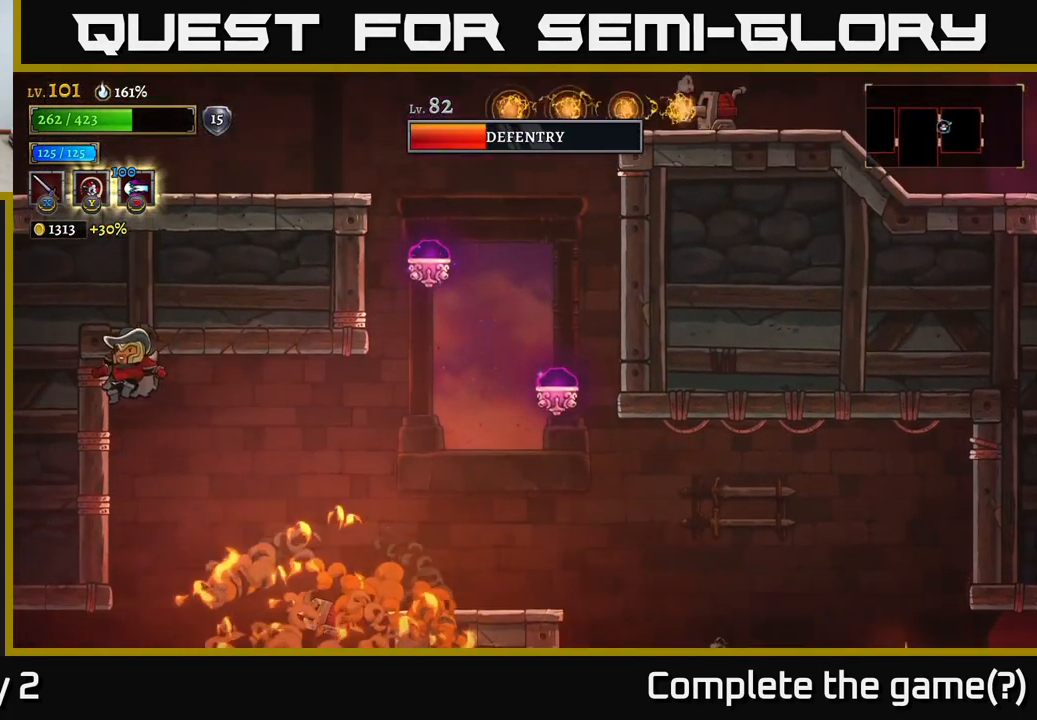
Gameplay with a controller (Xbox layout); each line is a JSON object with the inputs held at the frame after it. "events" lists button and stick changes between this image and that frame as [ms after this image, input, new state], when the widget could be followed in between.
{"buttons": [], "left_stick": "down", "right_stick": "center", "events": [[167, "A", "up"], [184, "left_stick", "center"], [367, "left_stick", "down"]]}
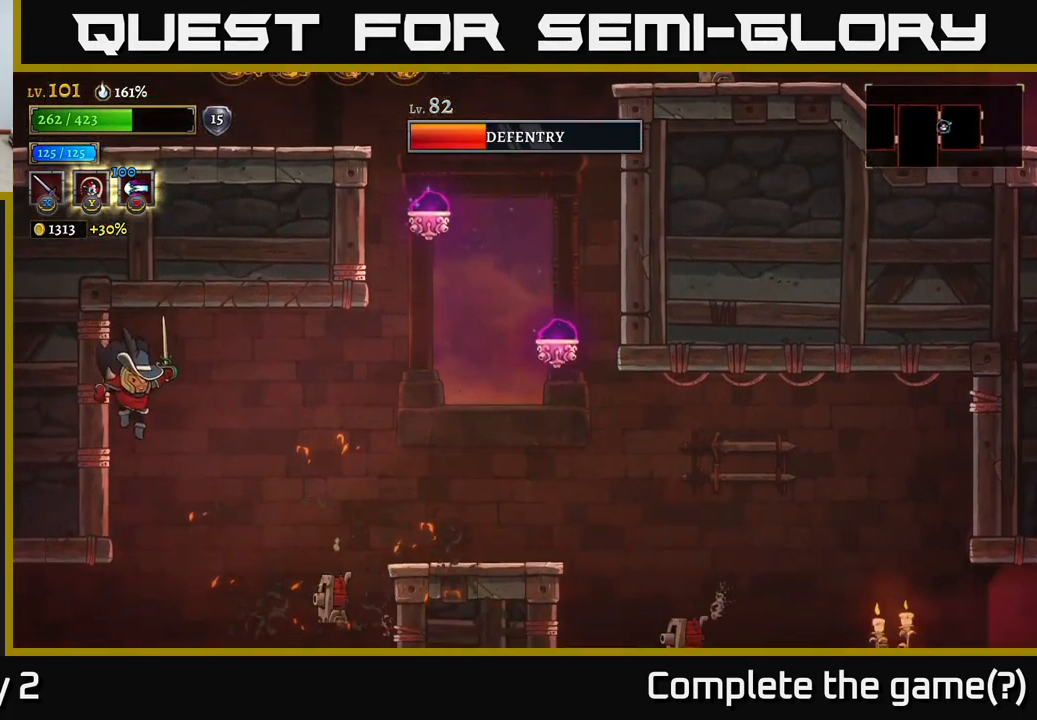
{"buttons": [], "left_stick": "center", "right_stick": "center", "events": [[50, "left_stick", "down-right"], [367, "X", "down"], [483, "left_stick", "center"], [516, "X", "up"]]}
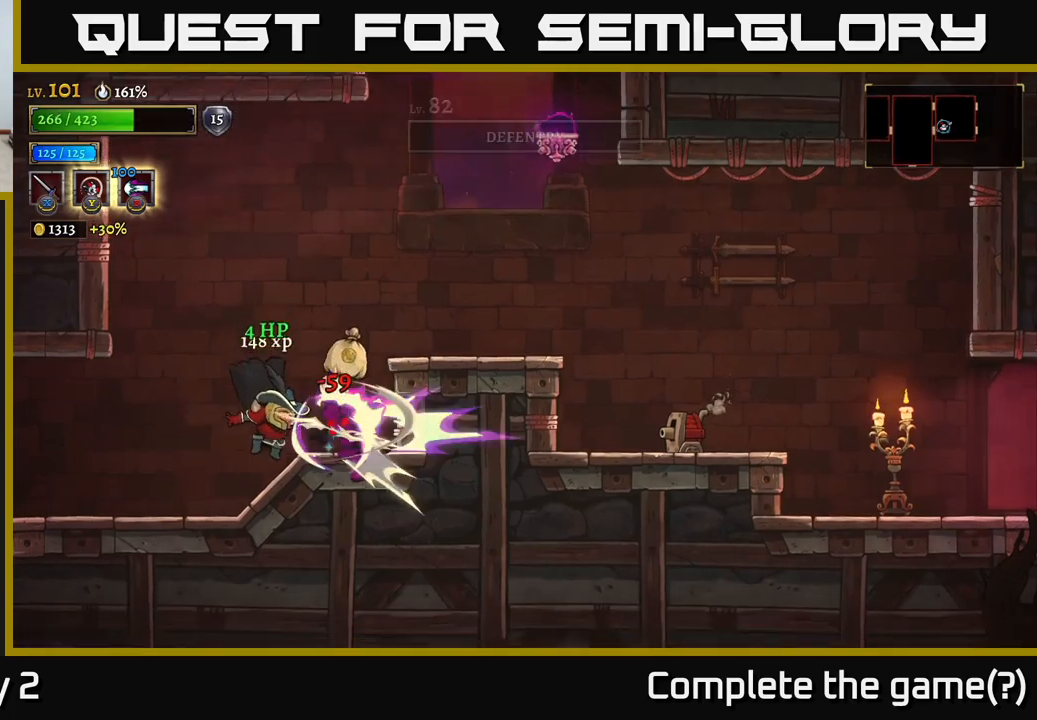
{"buttons": [], "left_stick": "right", "right_stick": "center", "events": [[84, "X", "down"], [217, "X", "up"], [334, "left_stick", "right"]]}
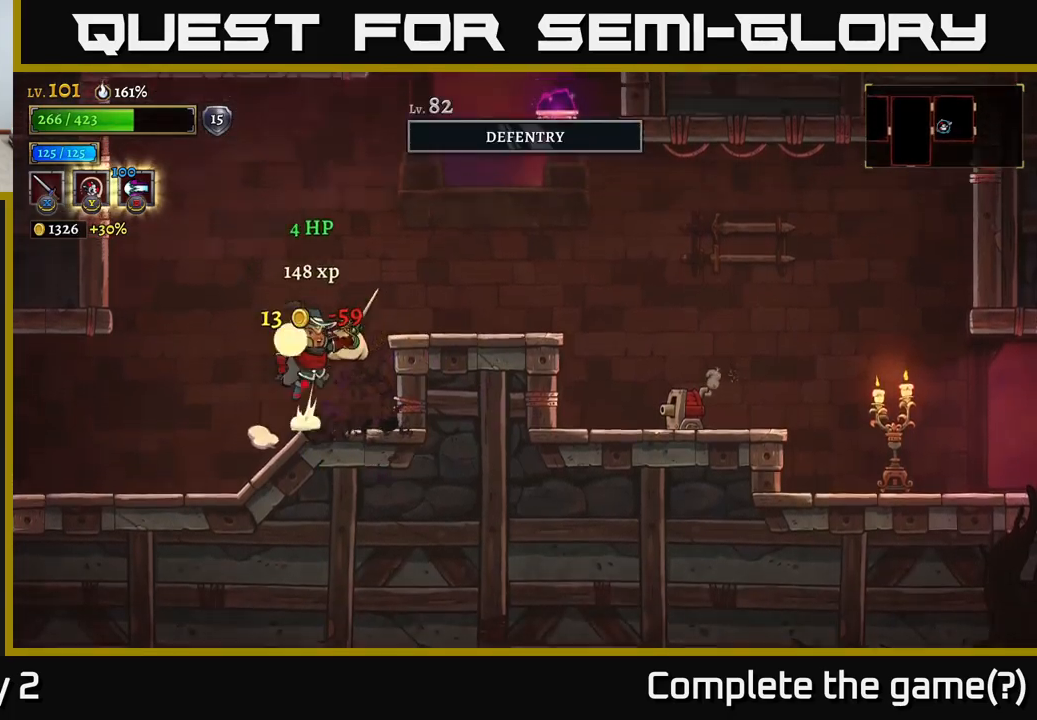
{"buttons": ["R2"], "left_stick": "right", "right_stick": "center", "events": [[34, "A", "down"], [217, "A", "up"], [434, "R2", "down"]]}
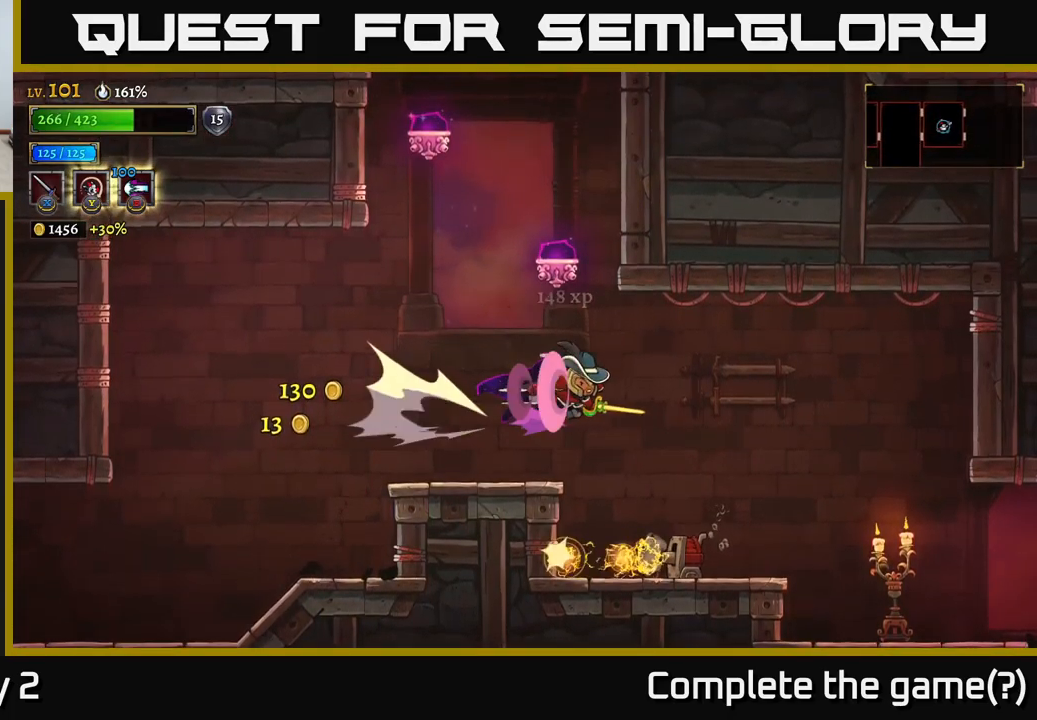
{"buttons": [], "left_stick": "right", "right_stick": "center", "events": [[184, "R2", "up"]]}
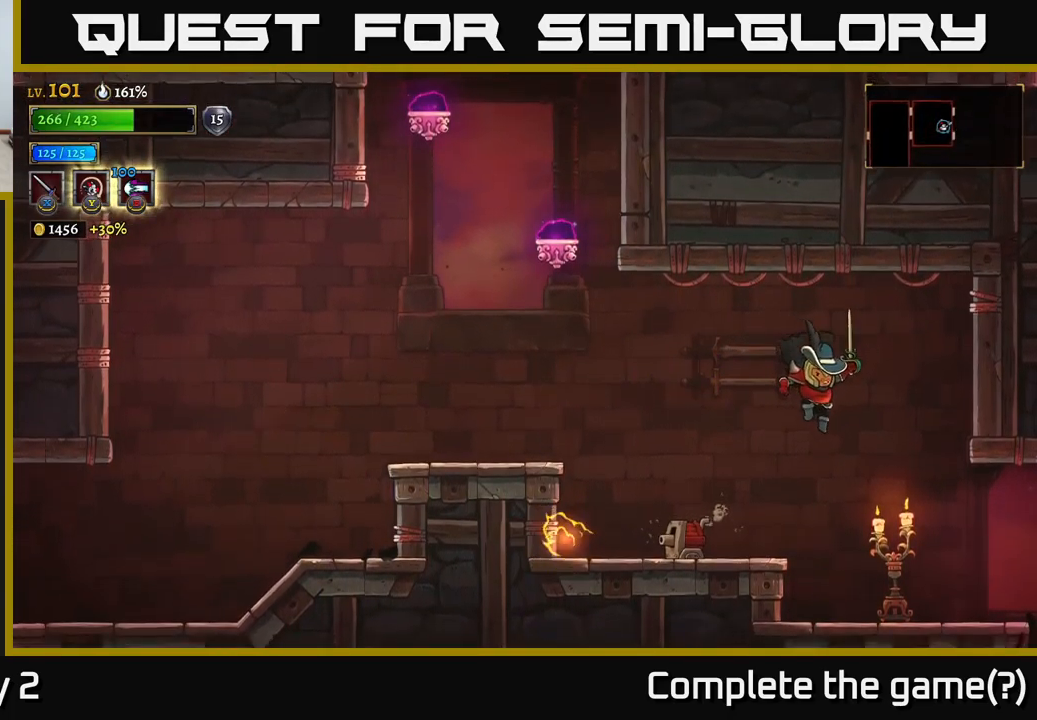
{"buttons": ["X"], "left_stick": "center", "right_stick": "center", "events": [[50, "left_stick", "left"], [150, "X", "down"], [200, "left_stick", "center"], [284, "X", "up"], [450, "X", "down"]]}
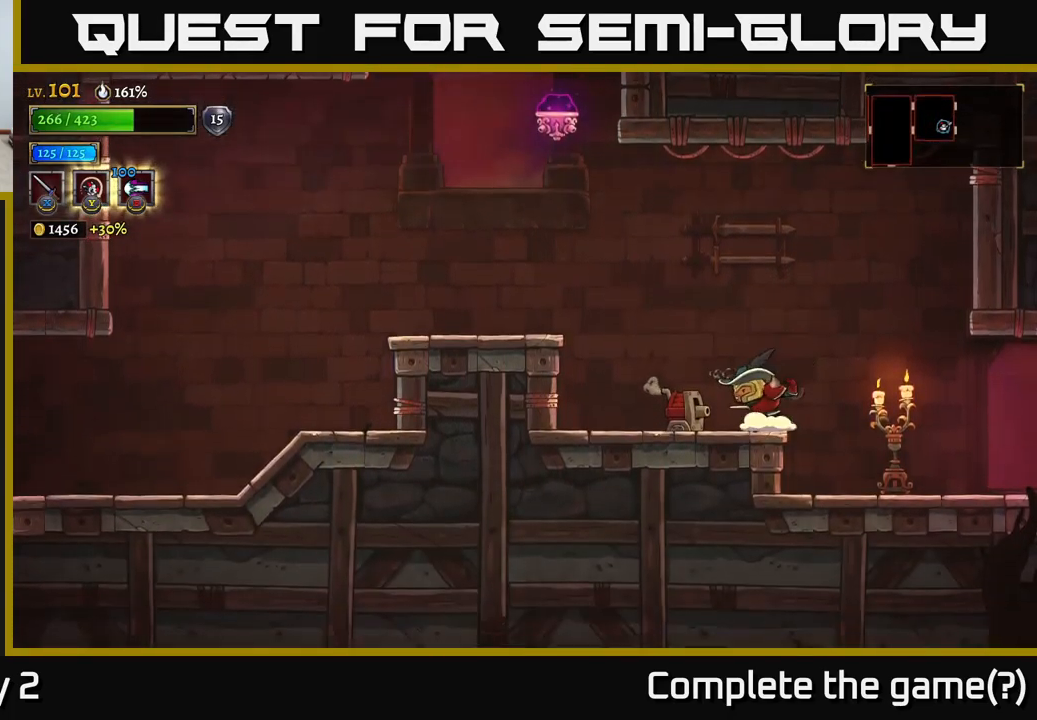
{"buttons": [], "left_stick": "center", "right_stick": "center", "events": [[84, "X", "up"], [200, "X", "down"], [350, "X", "up"]]}
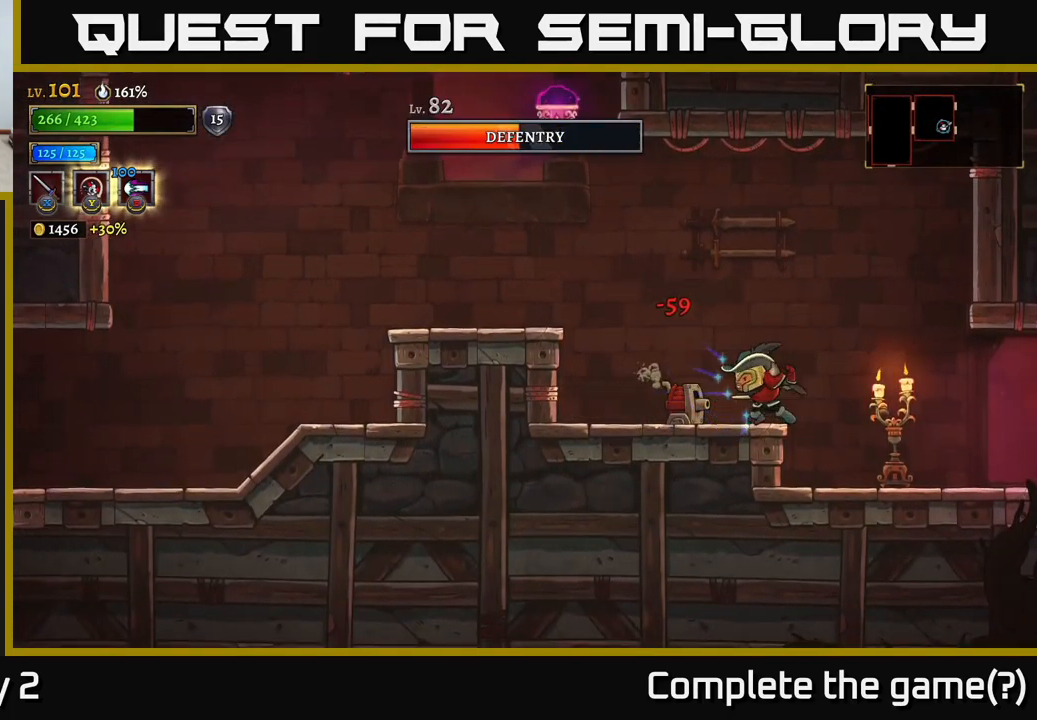
{"buttons": [], "left_stick": "center", "right_stick": "center", "events": [[34, "X", "down"], [200, "X", "up"]]}
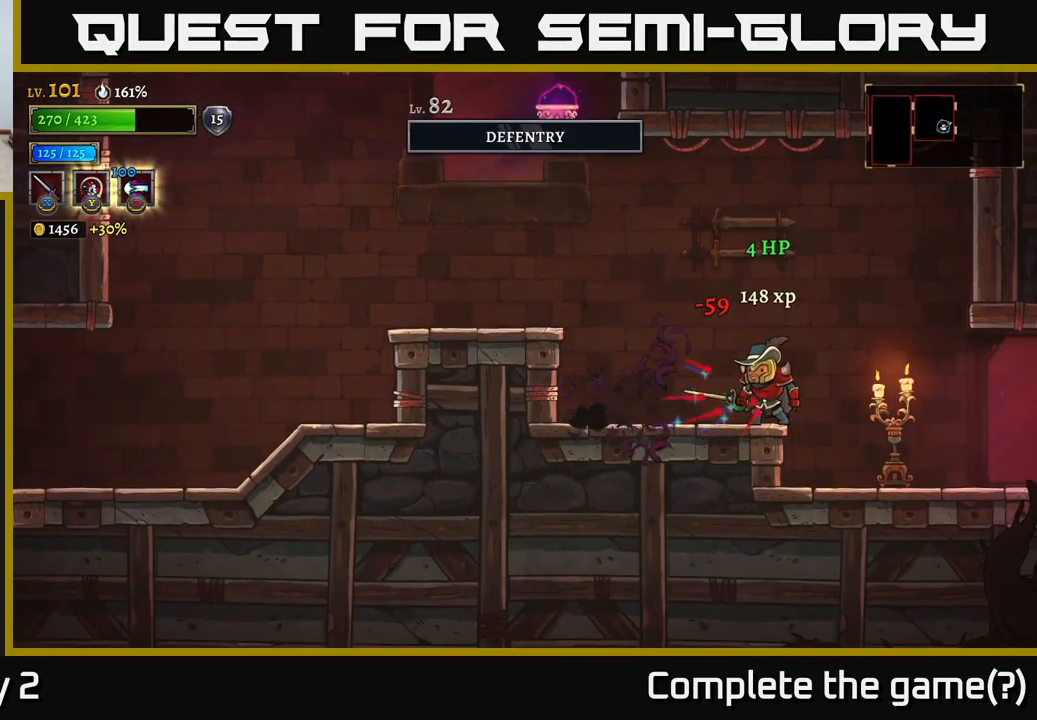
{"buttons": ["X"], "left_stick": "right", "right_stick": "center", "events": [[34, "left_stick", "left"], [184, "left_stick", "right"], [350, "X", "down"]]}
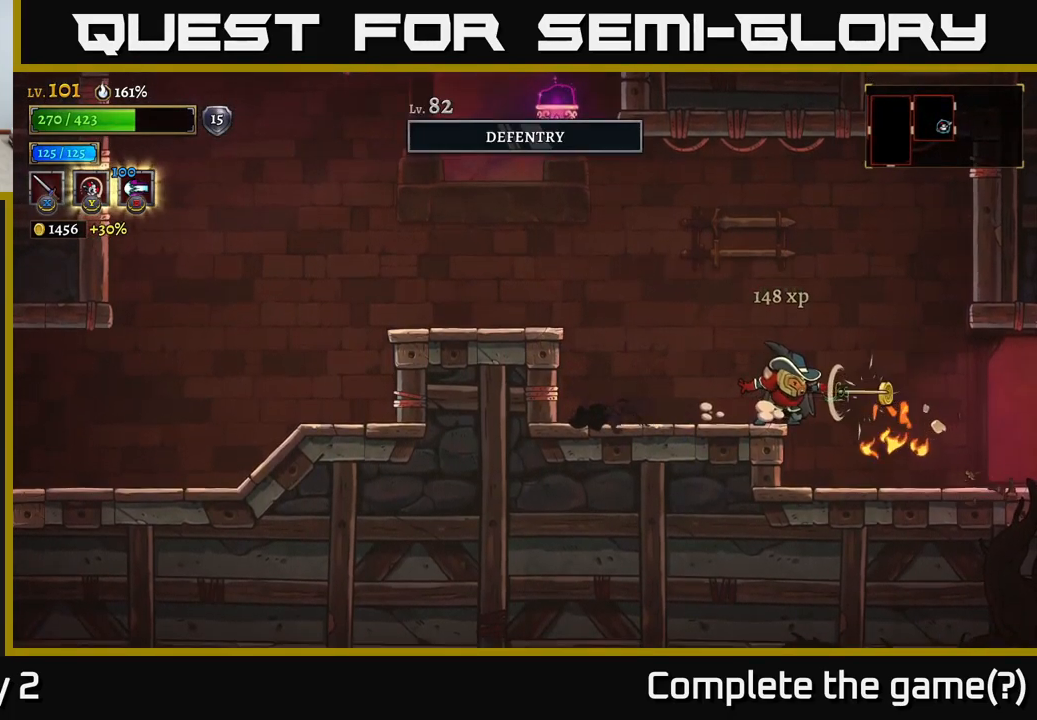
{"buttons": [], "left_stick": "right", "right_stick": "center", "events": [[17, "X", "up"]]}
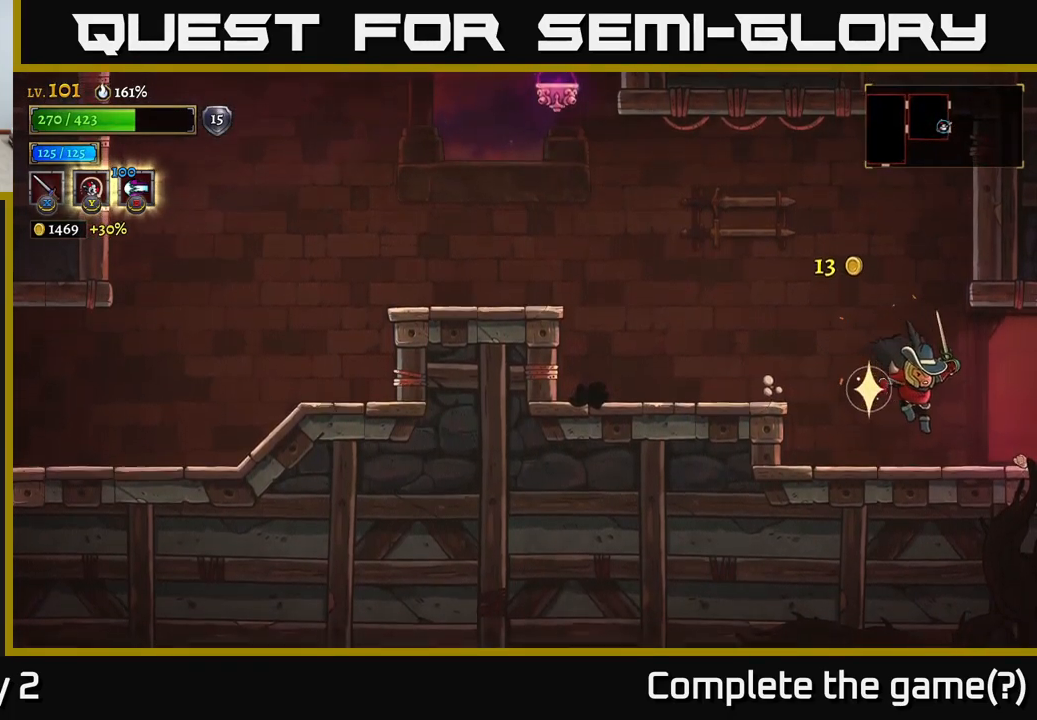
{"buttons": ["R2"], "left_stick": "center", "right_stick": "center", "events": [[200, "R2", "down"], [417, "left_stick", "center"]]}
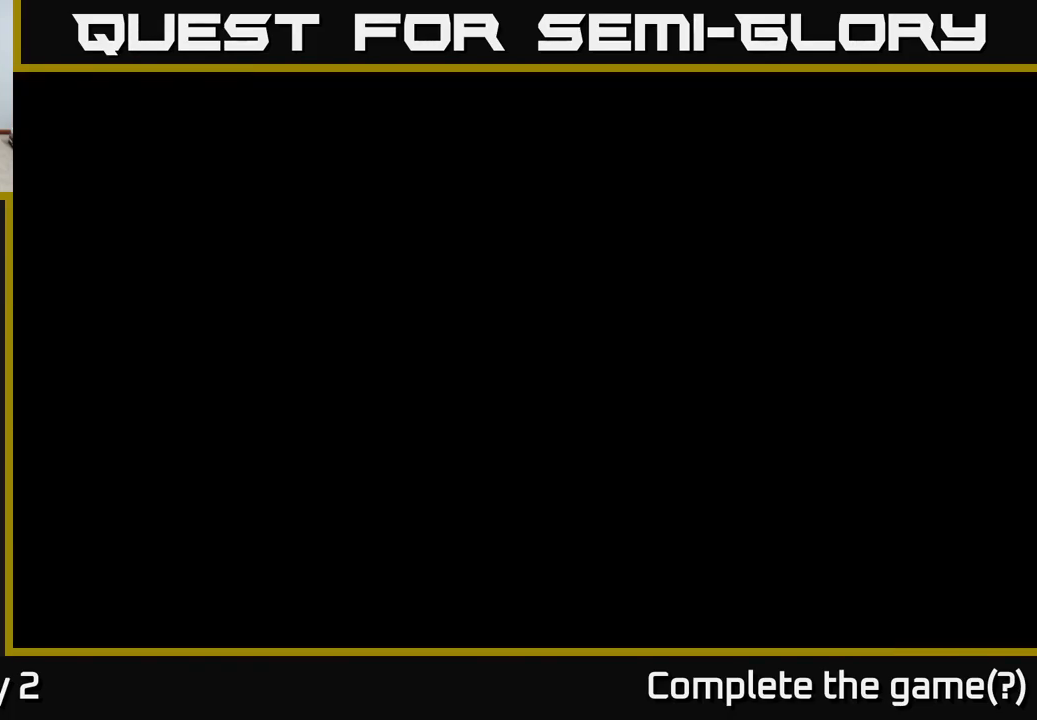
{"buttons": [], "left_stick": "center", "right_stick": "center", "events": [[150, "R2", "up"]]}
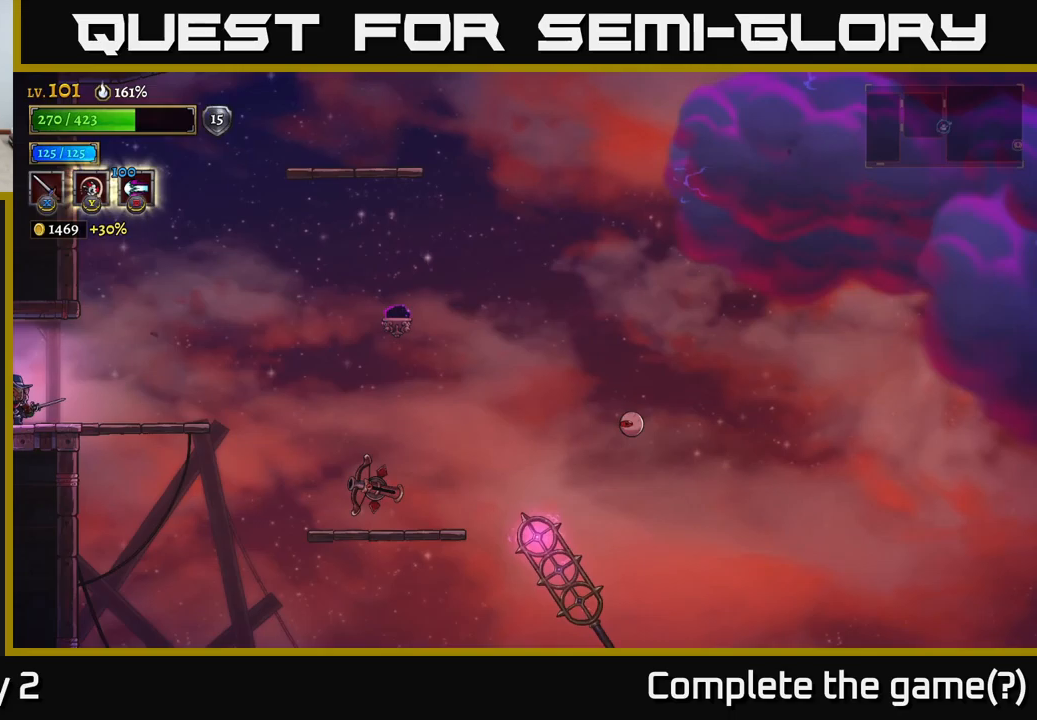
{"buttons": [], "left_stick": "right", "right_stick": "center", "events": [[250, "left_stick", "right"]]}
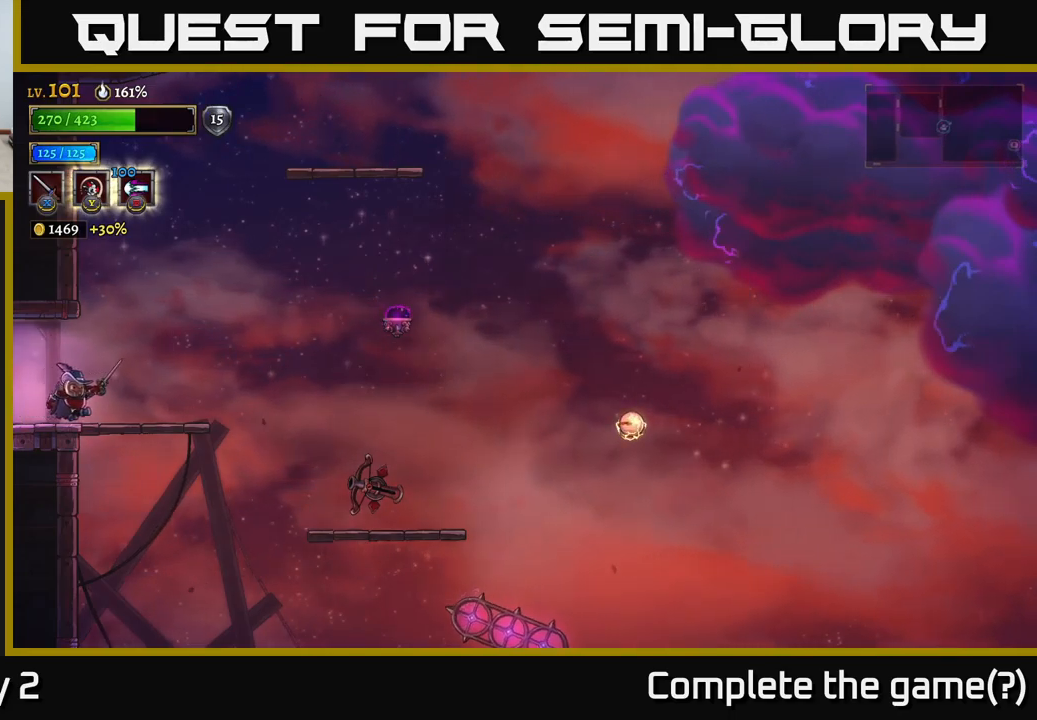
{"buttons": [], "left_stick": "center", "right_stick": "center", "events": [[300, "left_stick", "center"]]}
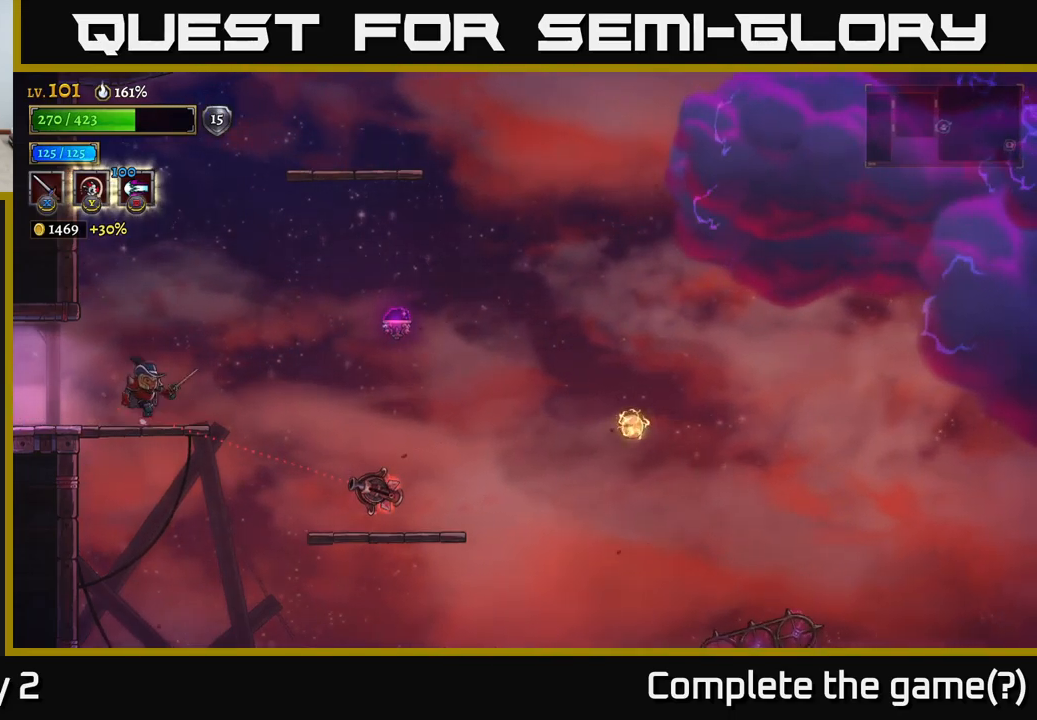
{"buttons": [], "left_stick": "right", "right_stick": "center", "events": [[33, "A", "down"], [33, "left_stick", "right"], [350, "A", "up"]]}
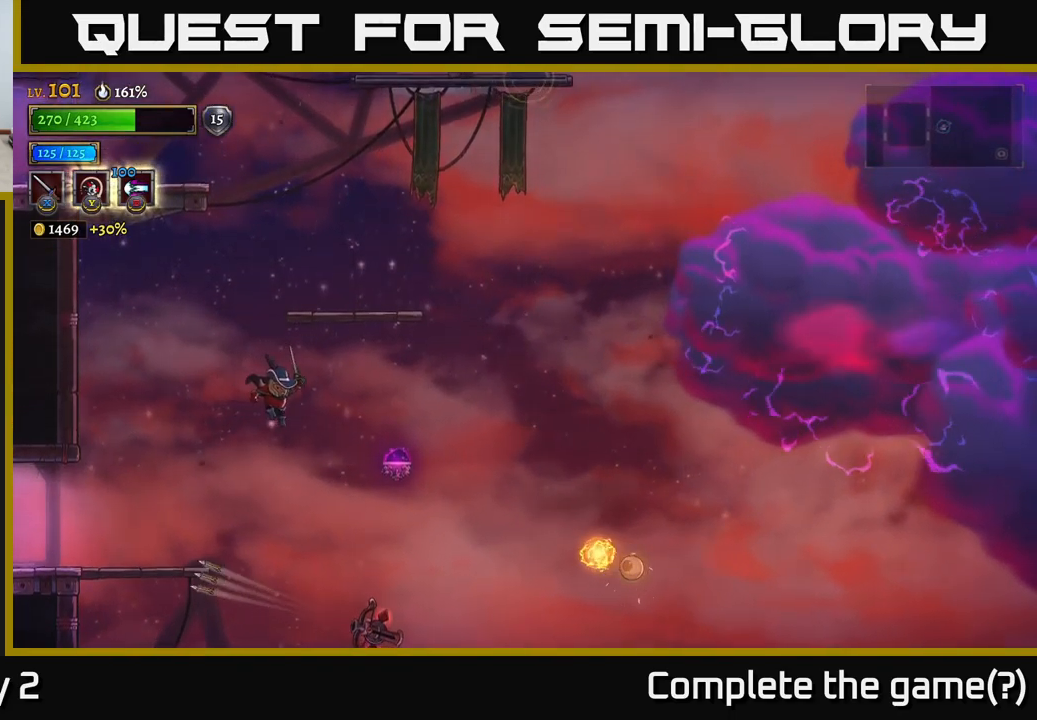
{"buttons": [], "left_stick": "center", "right_stick": "center", "events": [[133, "left_stick", "center"]]}
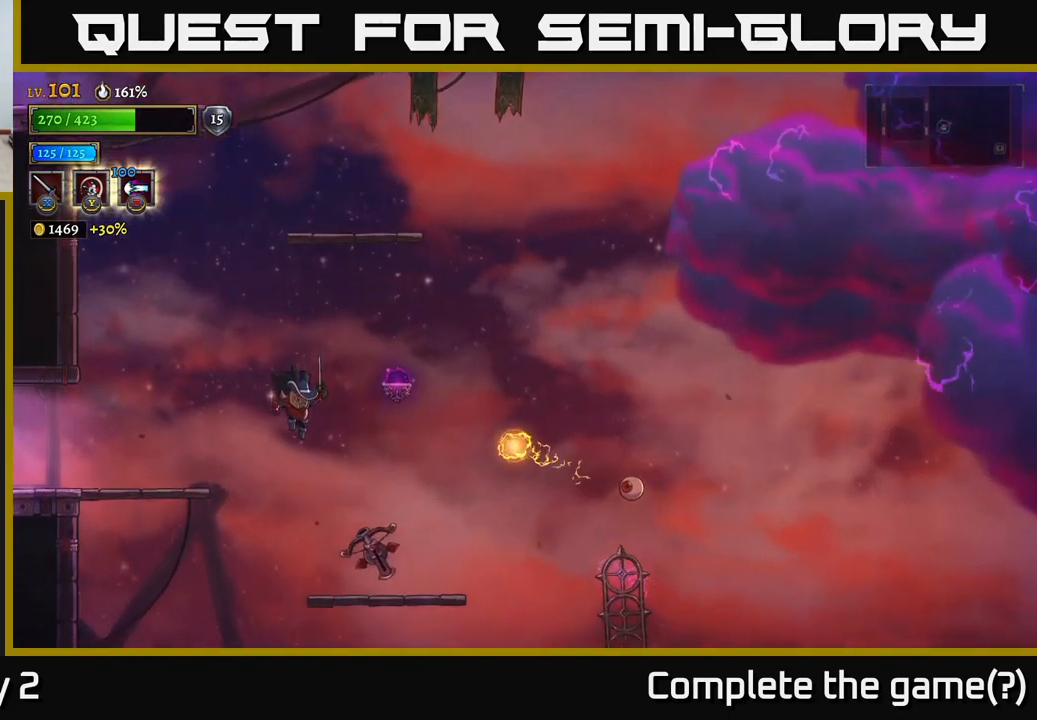
{"buttons": ["X"], "left_stick": "center", "right_stick": "center", "events": [[333, "X", "down"], [350, "left_stick", "right"], [483, "left_stick", "center"]]}
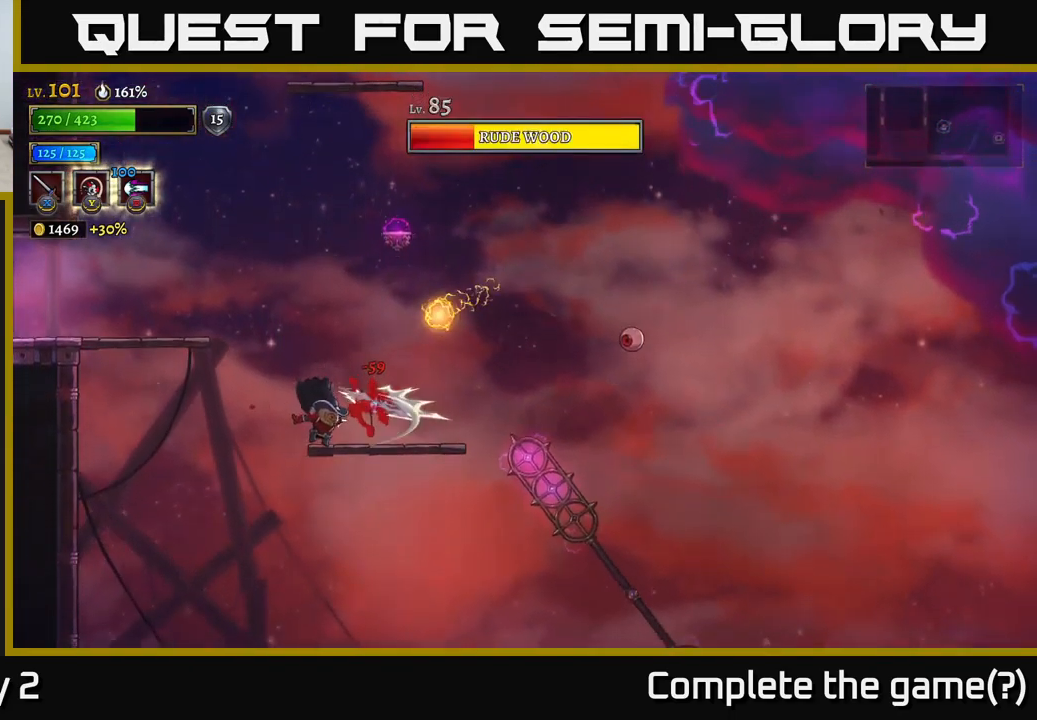
{"buttons": ["X"], "left_stick": "center", "right_stick": "center", "events": [[17, "X", "up"], [117, "X", "down"], [233, "X", "up"], [350, "X", "down"]]}
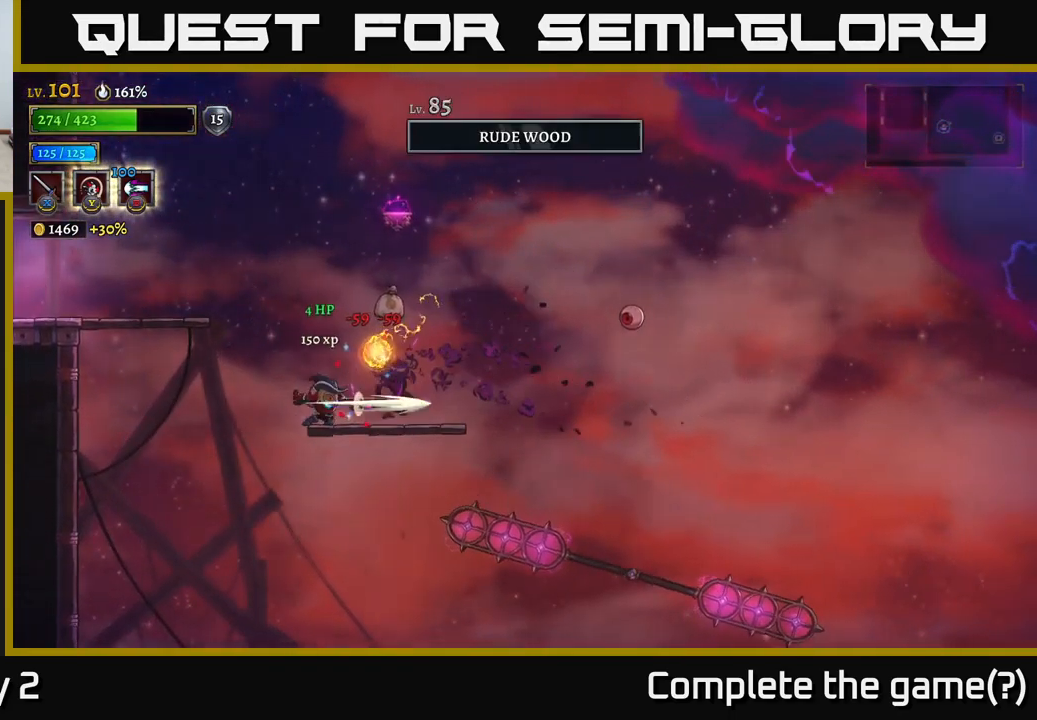
{"buttons": [], "left_stick": "right", "right_stick": "center", "events": [[17, "X", "up"], [183, "A", "down"], [317, "L1", "down"], [317, "left_stick", "up-left"], [400, "A", "up"], [433, "left_stick", "center"], [450, "L1", "up"], [483, "left_stick", "right"]]}
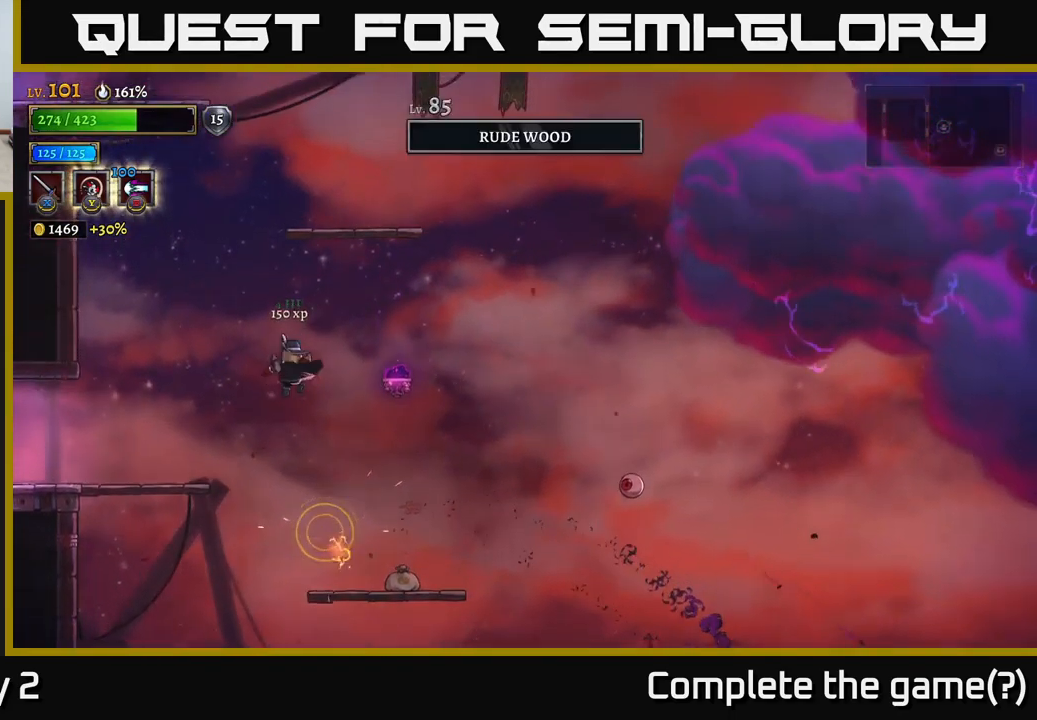
{"buttons": [], "left_stick": "down", "right_stick": "center", "events": [[150, "left_stick", "center"], [483, "left_stick", "down"]]}
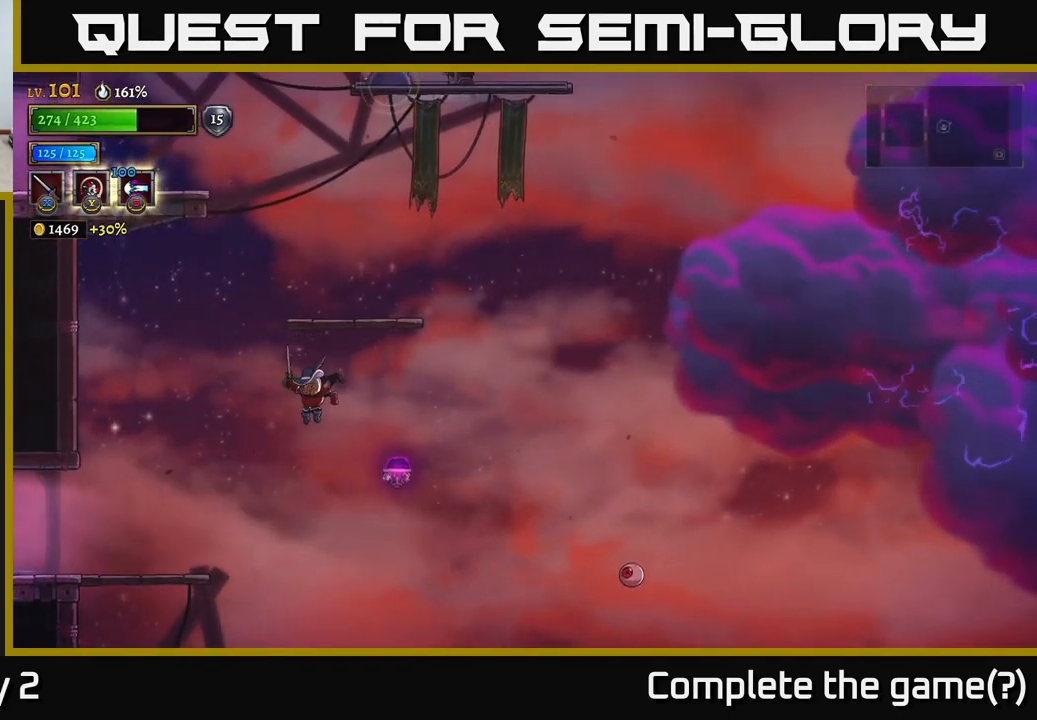
{"buttons": [], "left_stick": "down-right", "right_stick": "center", "events": [[350, "left_stick", "down-right"]]}
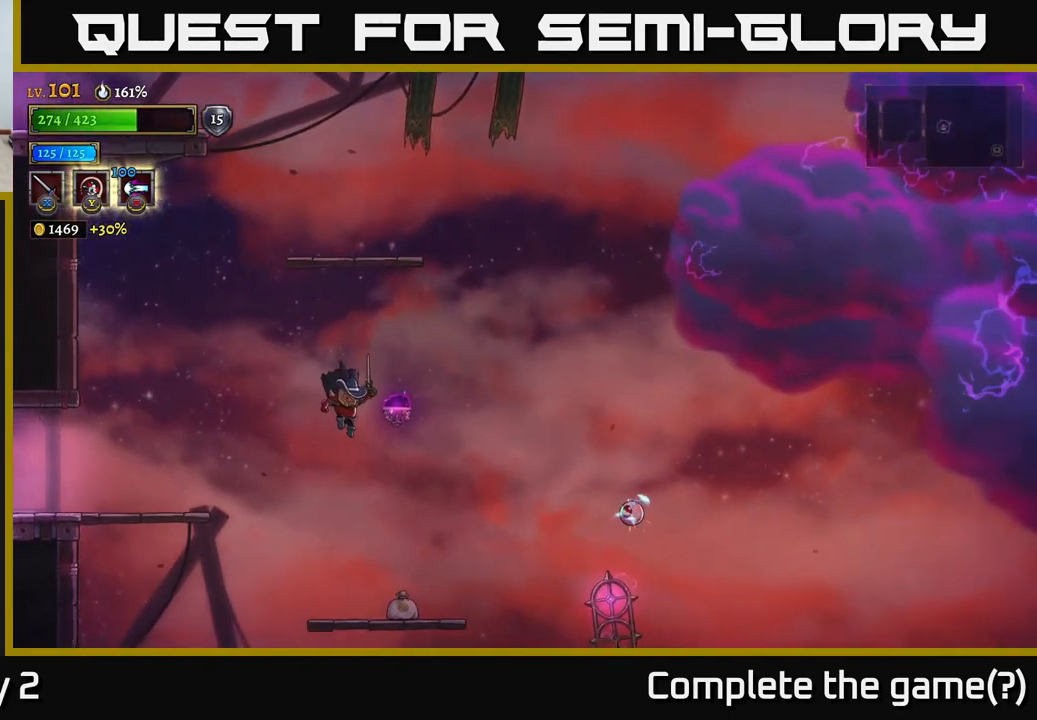
{"buttons": [], "left_stick": "center", "right_stick": "center", "events": [[17, "left_stick", "down"], [167, "left_stick", "down-right"], [367, "left_stick", "down"], [467, "left_stick", "center"]]}
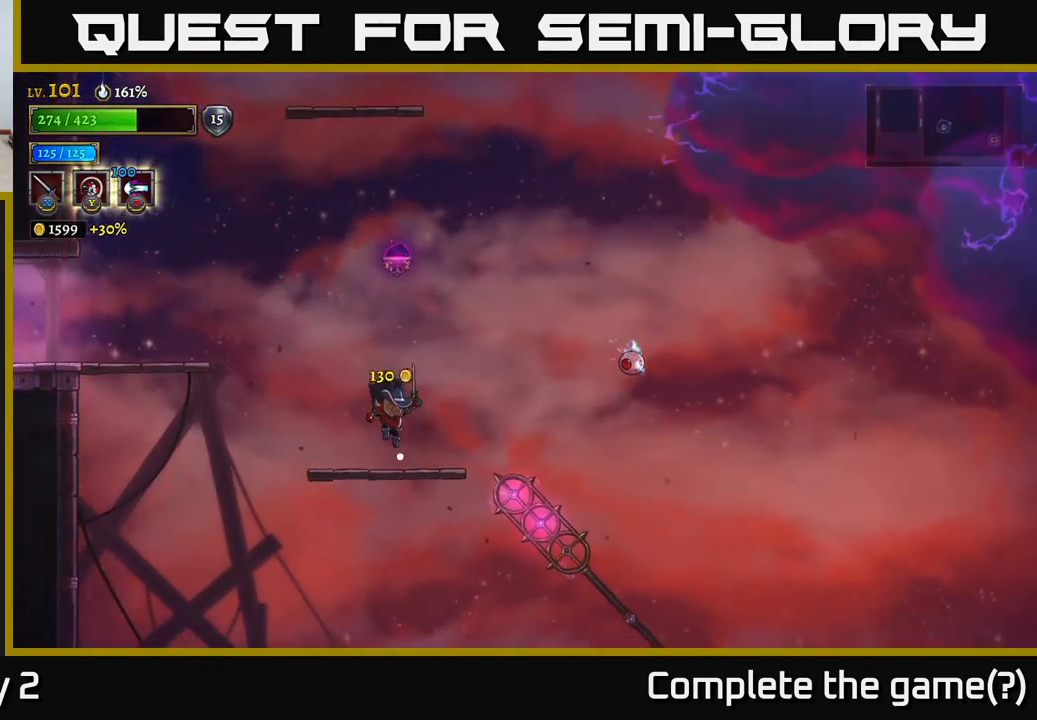
{"buttons": ["A"], "left_stick": "right", "right_stick": "center", "events": [[167, "left_stick", "right"], [434, "A", "down"]]}
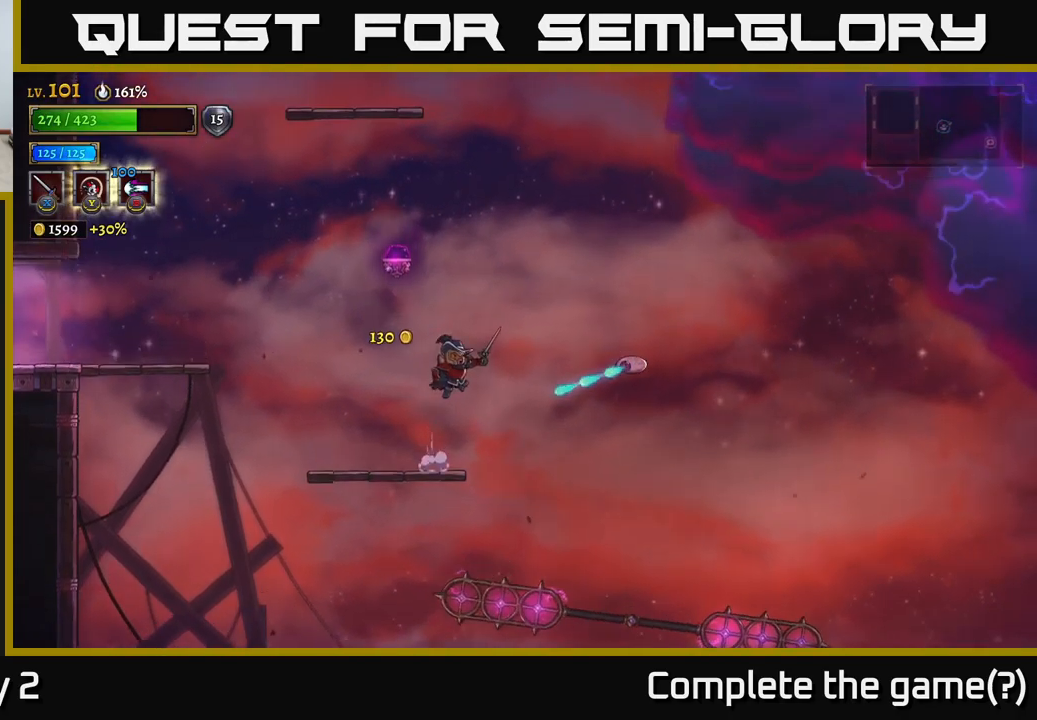
{"buttons": ["A"], "left_stick": "left", "right_stick": "center", "events": [[84, "R2", "down"], [150, "X", "down"], [184, "A", "up"], [250, "R2", "up"], [300, "X", "up"], [317, "left_stick", "left"], [350, "A", "down"]]}
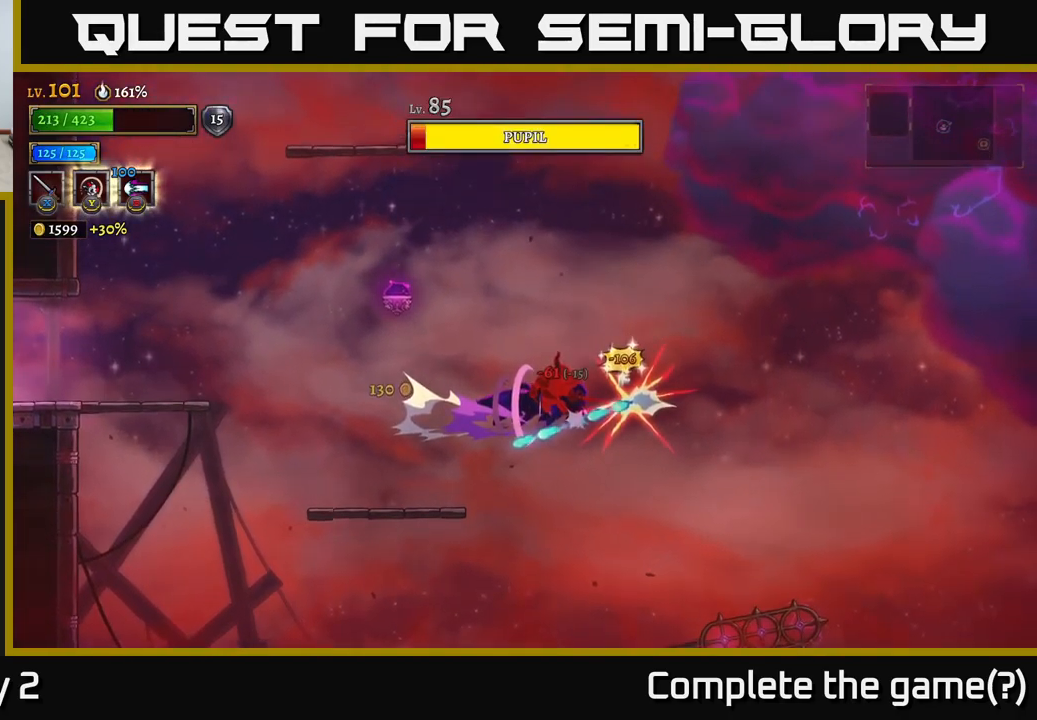
{"buttons": ["A"], "left_stick": "left", "right_stick": "center", "events": [[117, "A", "up"], [184, "A", "down"], [350, "A", "up"], [434, "A", "down"]]}
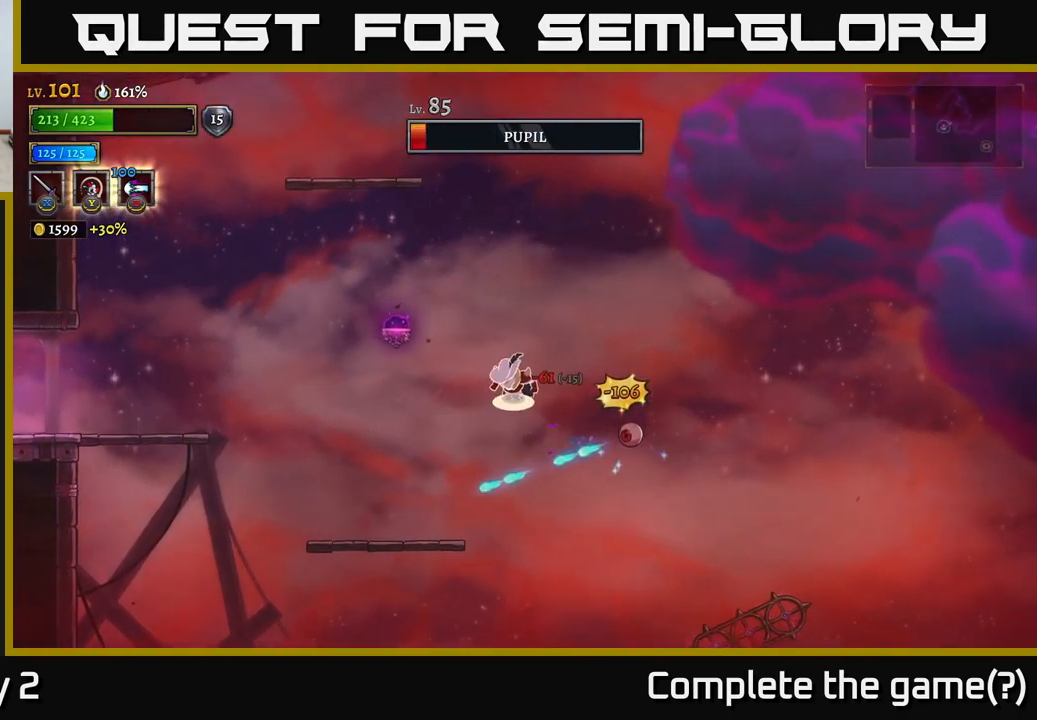
{"buttons": [], "left_stick": "center", "right_stick": "center", "events": [[450, "left_stick", "center"], [467, "A", "up"]]}
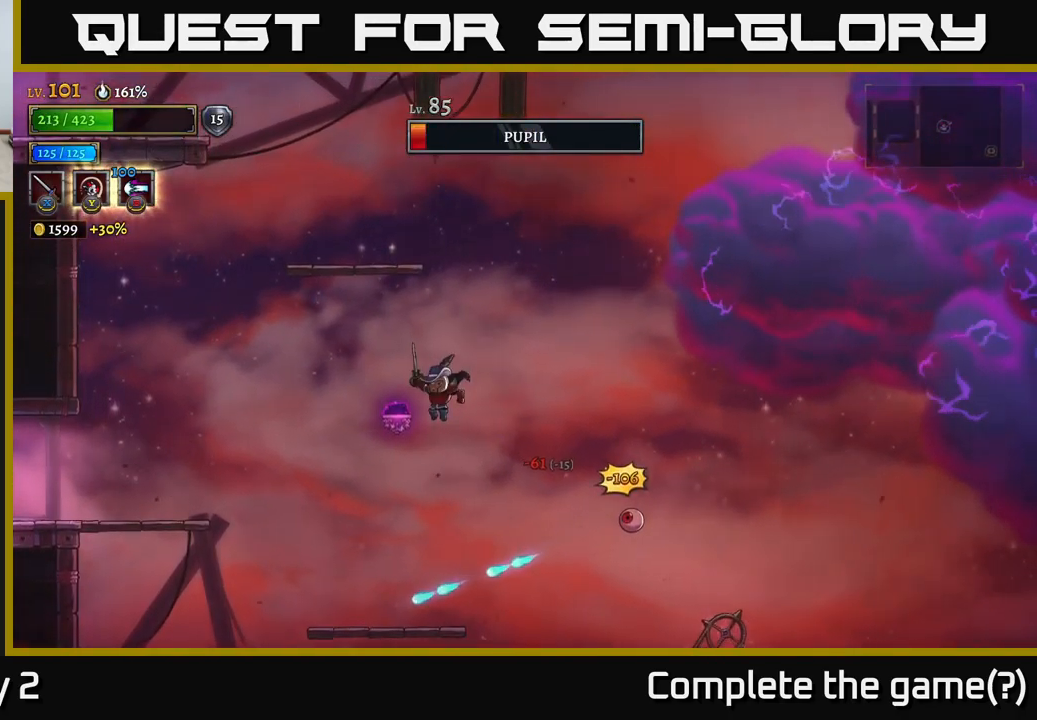
{"buttons": [], "left_stick": "center", "right_stick": "center", "events": []}
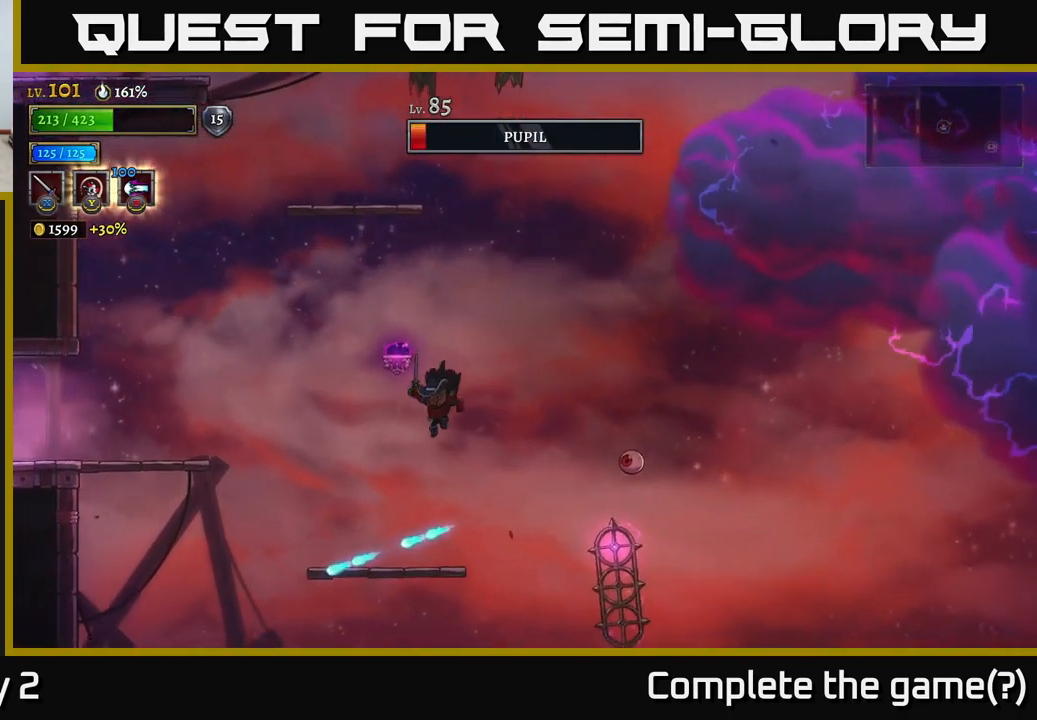
{"buttons": [], "left_stick": "right", "right_stick": "center", "events": [[484, "left_stick", "right"]]}
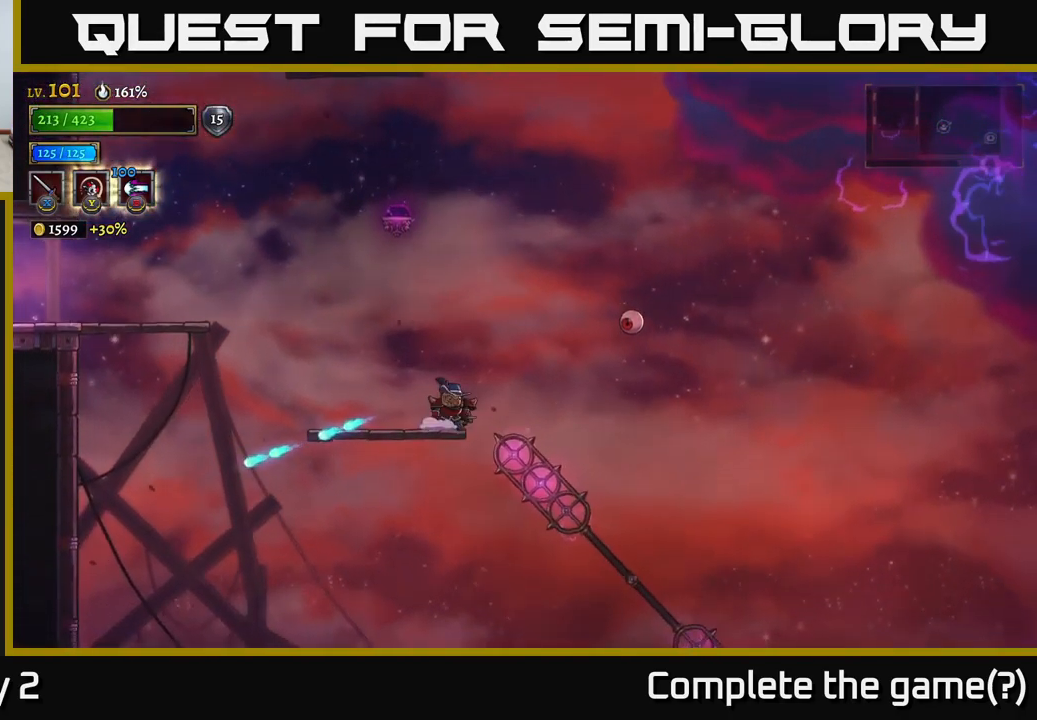
{"buttons": [], "left_stick": "right", "right_stick": "center", "events": [[67, "A", "down"], [317, "A", "up"]]}